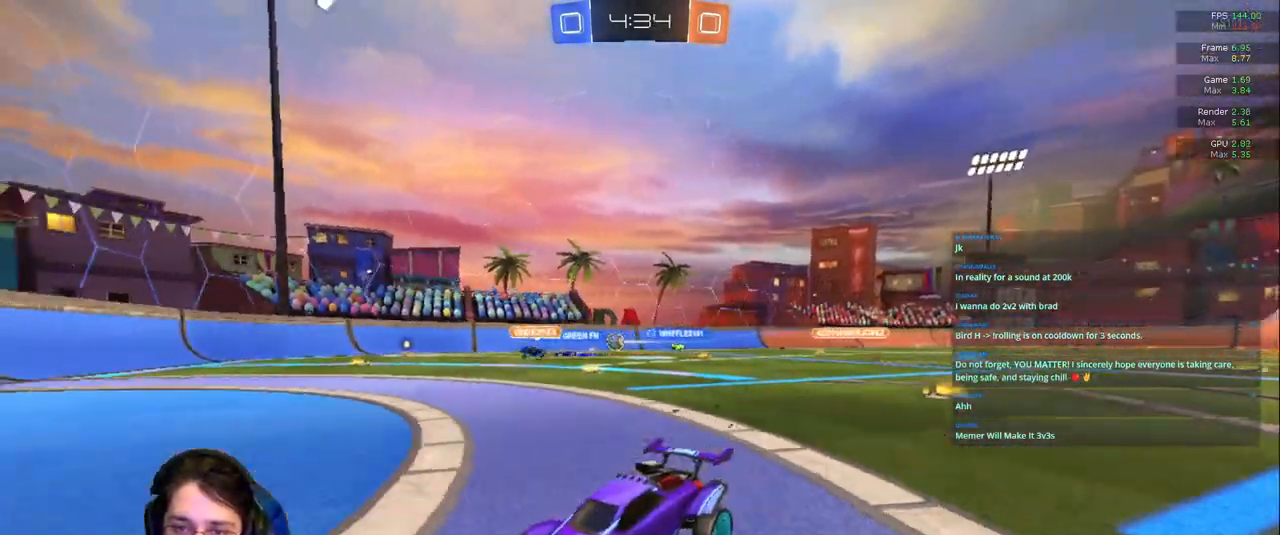
Gameplay with a controller (PlayStation layout); each line is a JSON object with the inputs held at the frame after it (dt_ms = milliseconds from this image to that frame). "events" lists button and stick changes between this image and that frame as [ms after this image, input, new state], when the widget could be followed in between. Not read: L3 R2 R3.
{"dt_ms": 500, "buttons": [], "left_stick": "center", "right_stick": "center", "events": []}
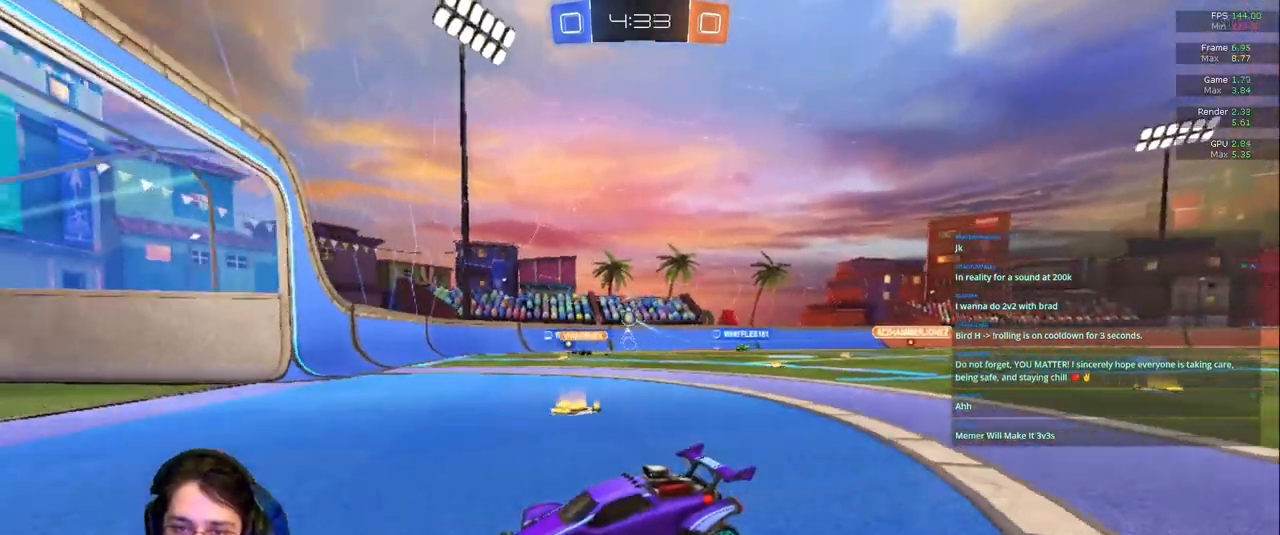
{"dt_ms": 500, "buttons": ["L2"], "left_stick": "down-right", "right_stick": "center", "events": [[100, "left_stick", "right"], [150, "left_stick", "down-right"], [467, "L2", "down"]]}
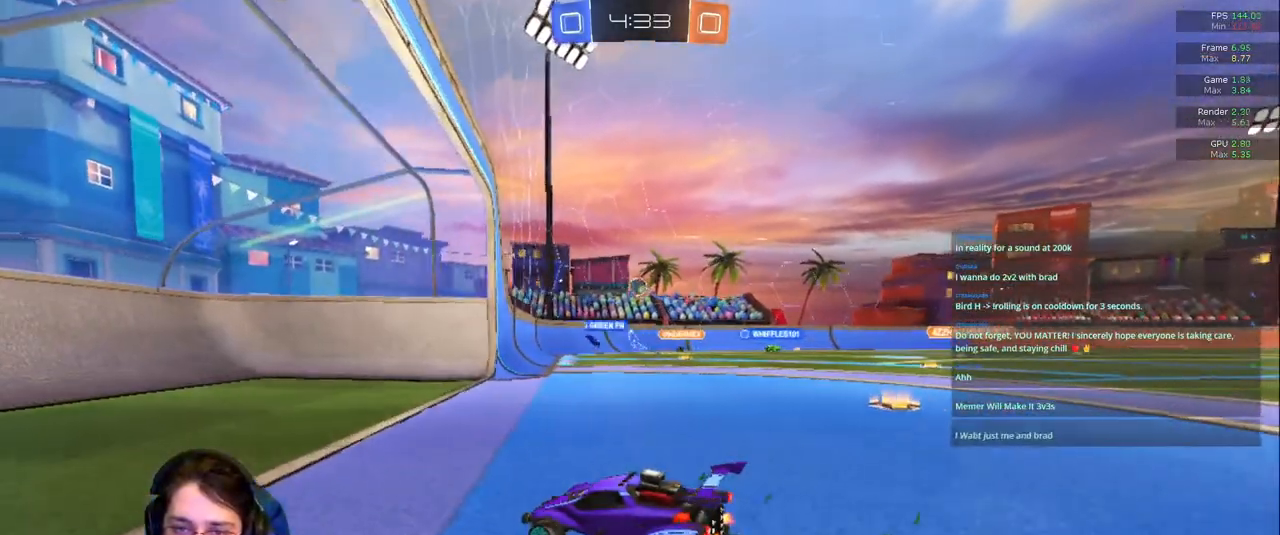
{"dt_ms": 500, "buttons": [], "left_stick": "center", "right_stick": "center", "events": [[83, "L2", "up"], [167, "left_stick", "center"]]}
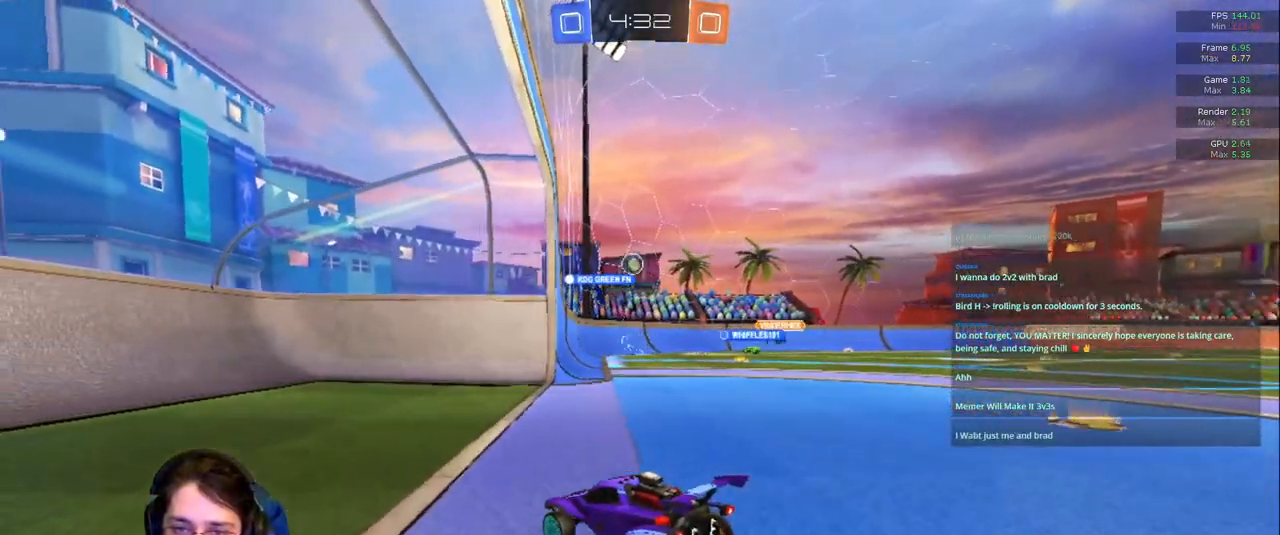
{"dt_ms": 500, "buttons": [], "left_stick": "down-right", "right_stick": "center", "events": [[250, "left_stick", "down-right"]]}
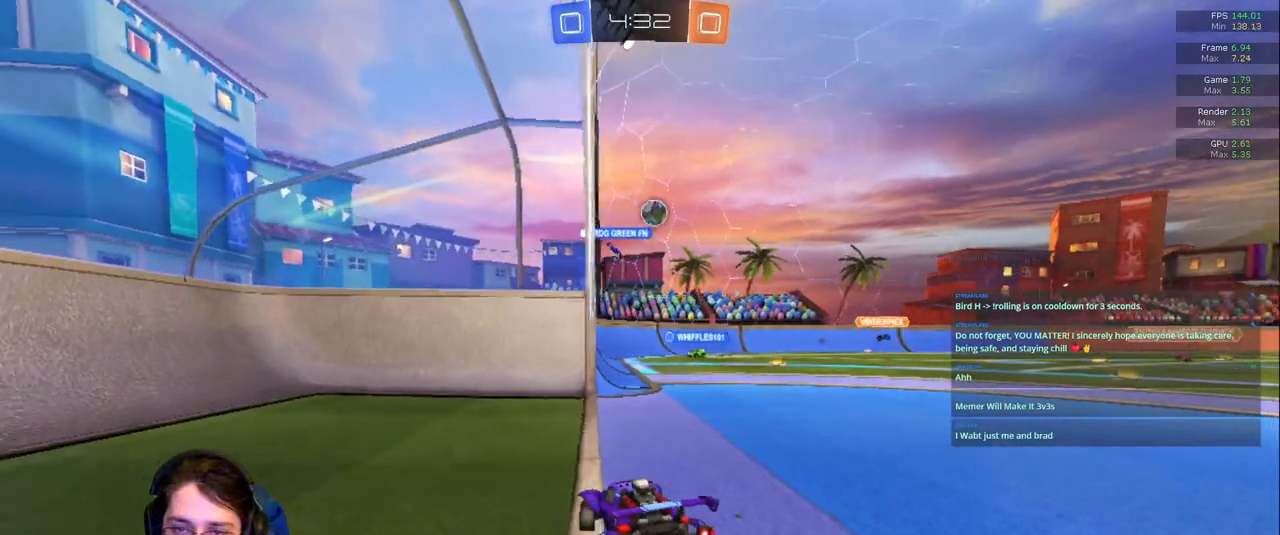
{"dt_ms": 500, "buttons": [], "left_stick": "down-right", "right_stick": "center", "events": []}
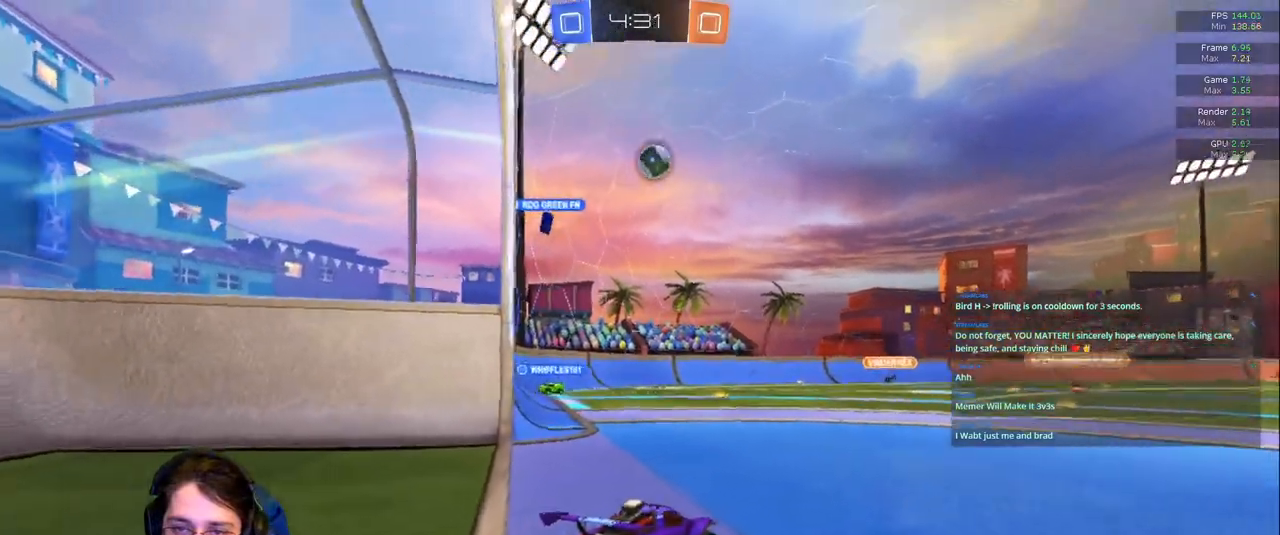
{"dt_ms": 500, "buttons": [], "left_stick": "down-right", "right_stick": "center", "events": []}
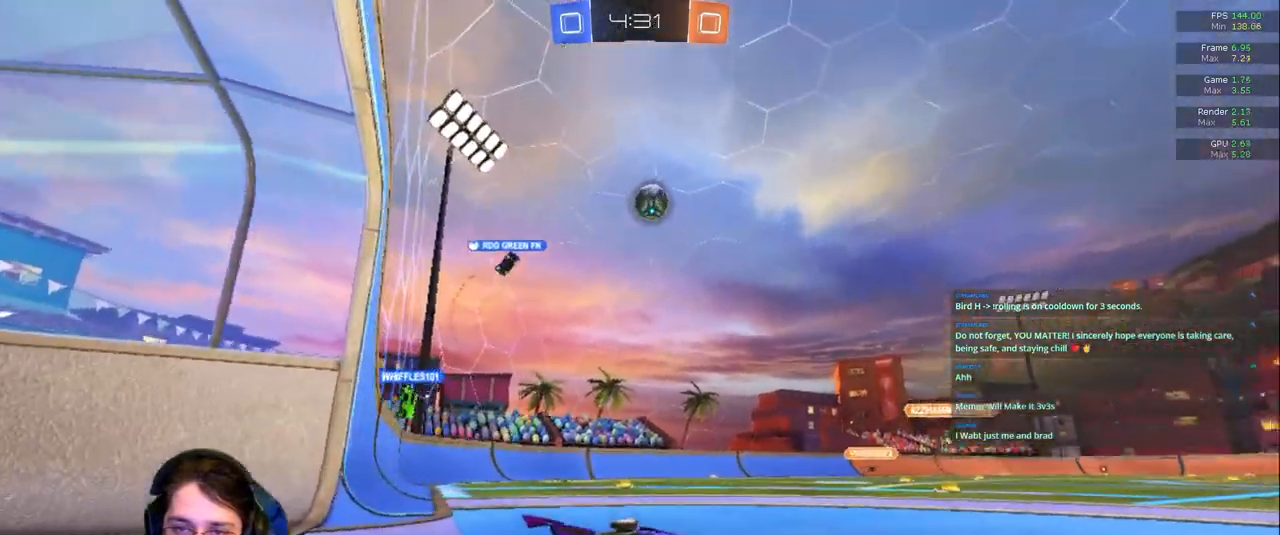
{"dt_ms": 500, "buttons": [], "left_stick": "down-right", "right_stick": "center", "events": [[133, "L2", "down"], [150, "left_stick", "down-left"], [333, "left_stick", "down-right"], [450, "L2", "up"]]}
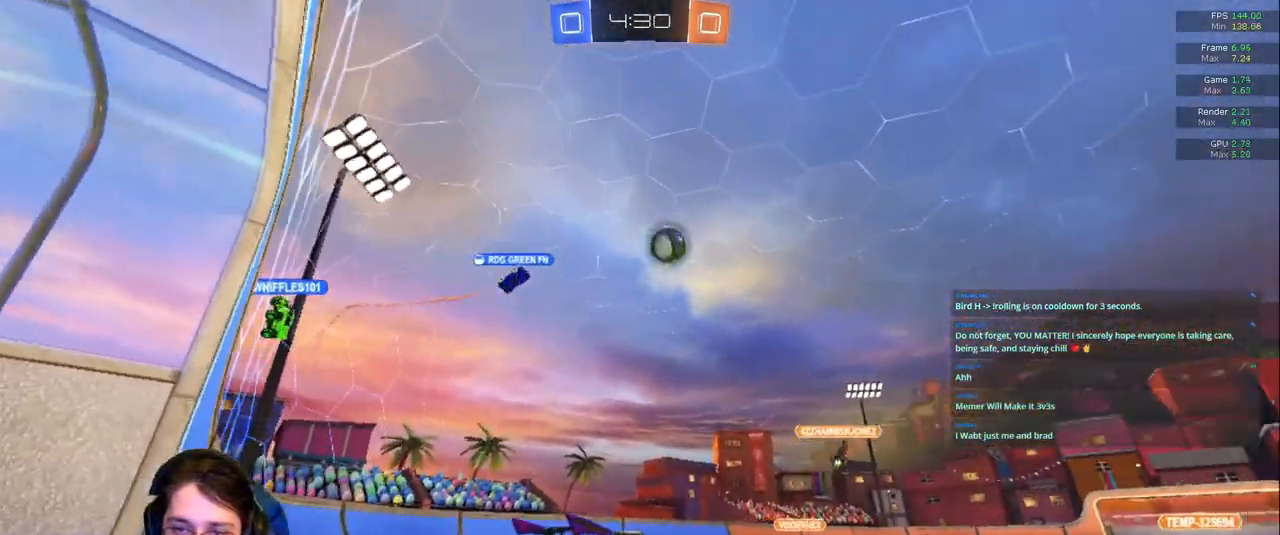
{"dt_ms": 500, "buttons": [], "left_stick": "down-right", "right_stick": "center", "events": [[100, "left_stick", "center"], [500, "left_stick", "down-right"]]}
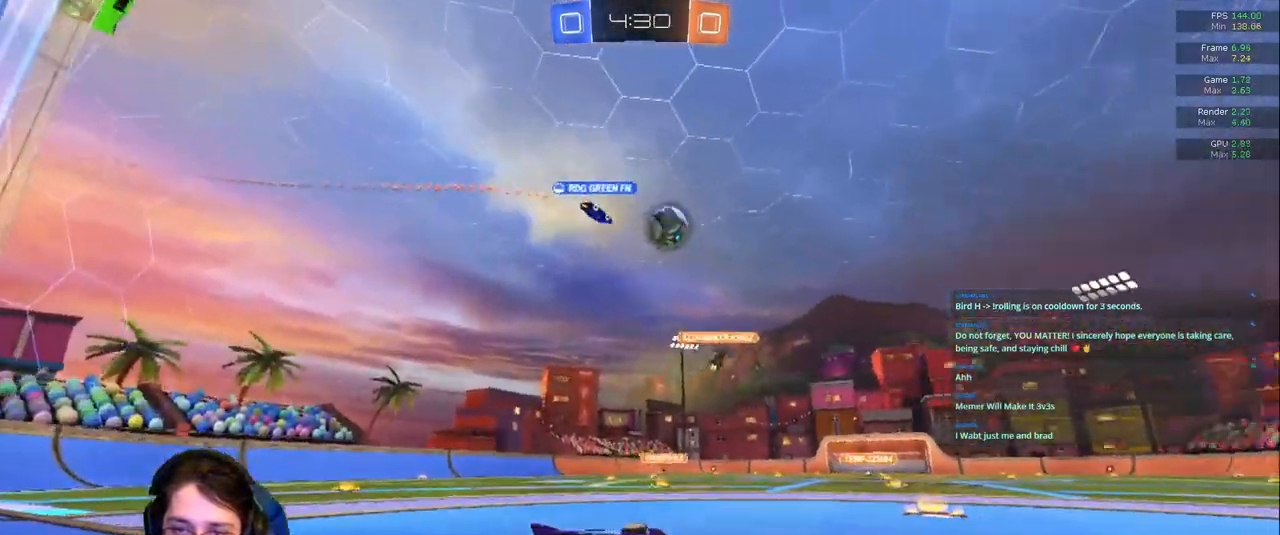
{"dt_ms": 500, "buttons": [], "left_stick": "down-right", "right_stick": "center", "events": []}
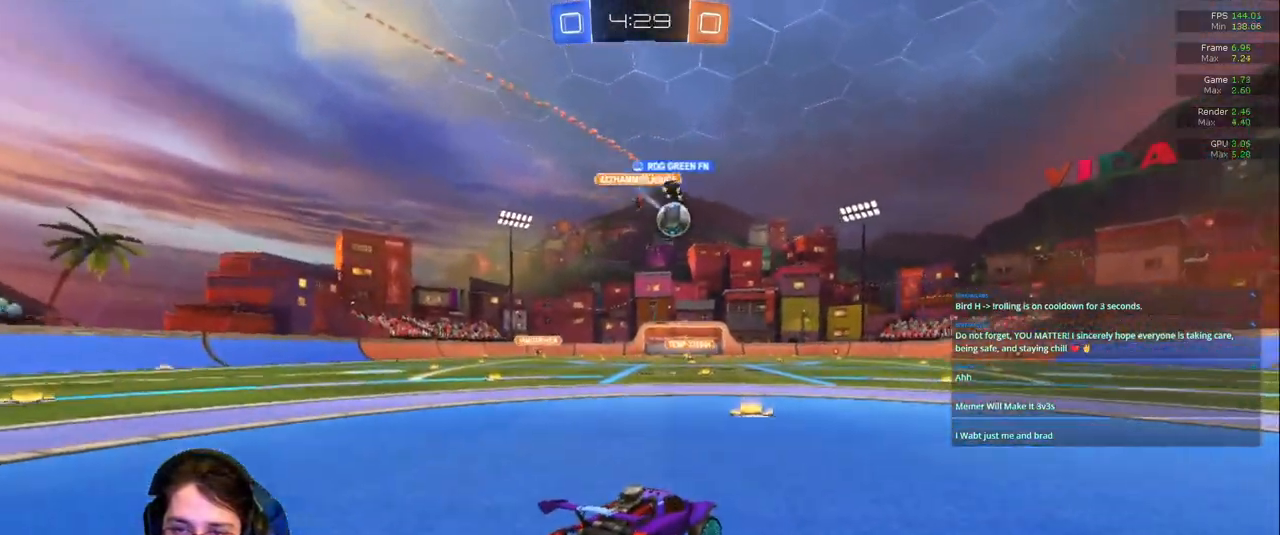
{"dt_ms": 500, "buttons": [], "left_stick": "left", "right_stick": "center", "events": [[200, "left_stick", "center"], [250, "left_stick", "left"], [383, "left_stick", "center"], [467, "left_stick", "left"]]}
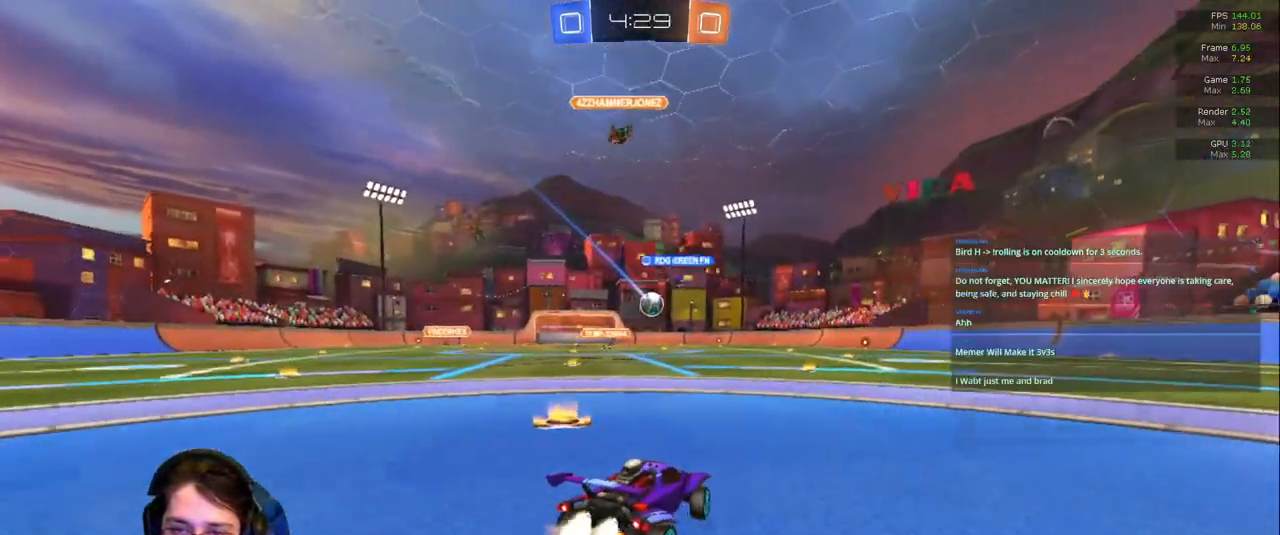
{"dt_ms": 1000, "buttons": [], "left_stick": "down-right", "right_stick": "center"}
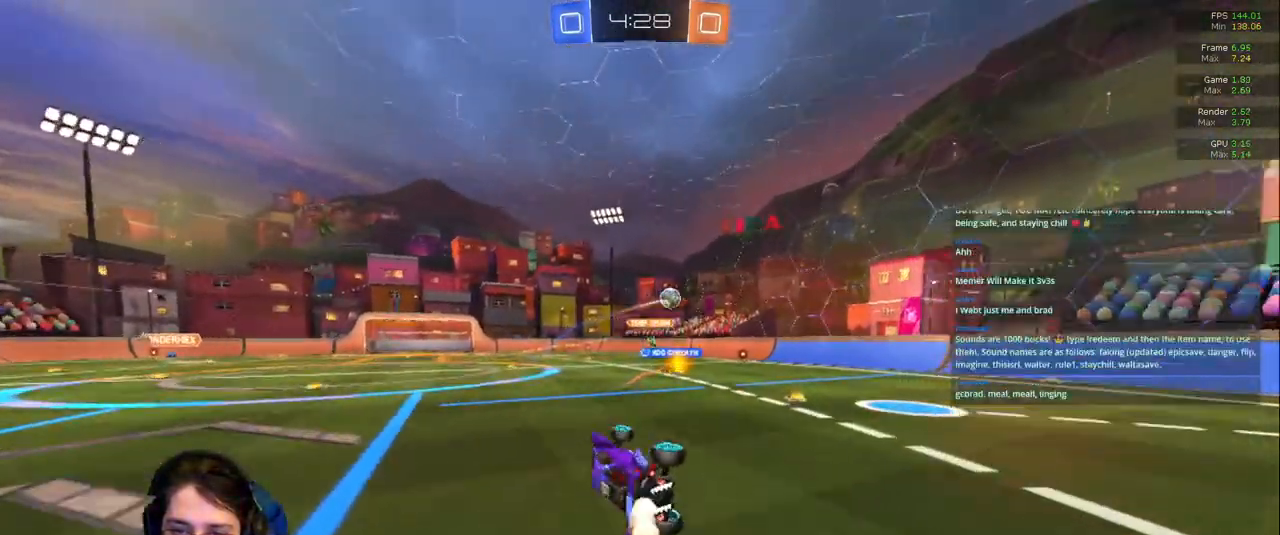
{"dt_ms": 500, "buttons": ["L2"], "left_stick": "down-right", "right_stick": "center", "events": [[150, "left_stick", "center"], [333, "left_stick", "down-right"], [383, "L2", "down"]]}
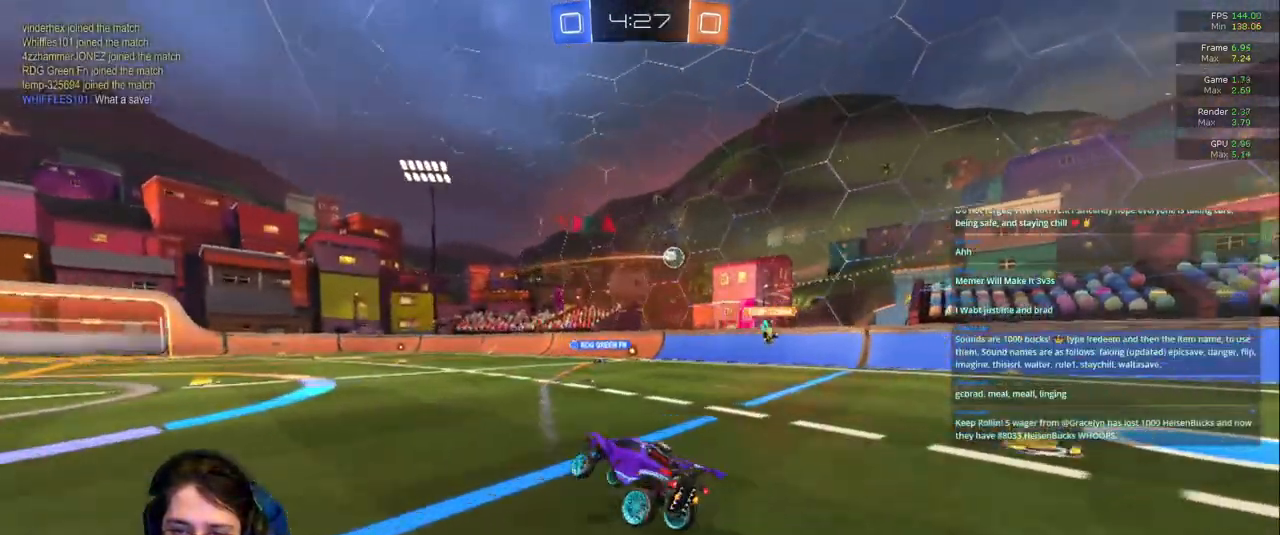
{"dt_ms": 500, "buttons": [], "left_stick": "left", "right_stick": "center", "events": [[400, "left_stick", "left"], [433, "L2", "up"]]}